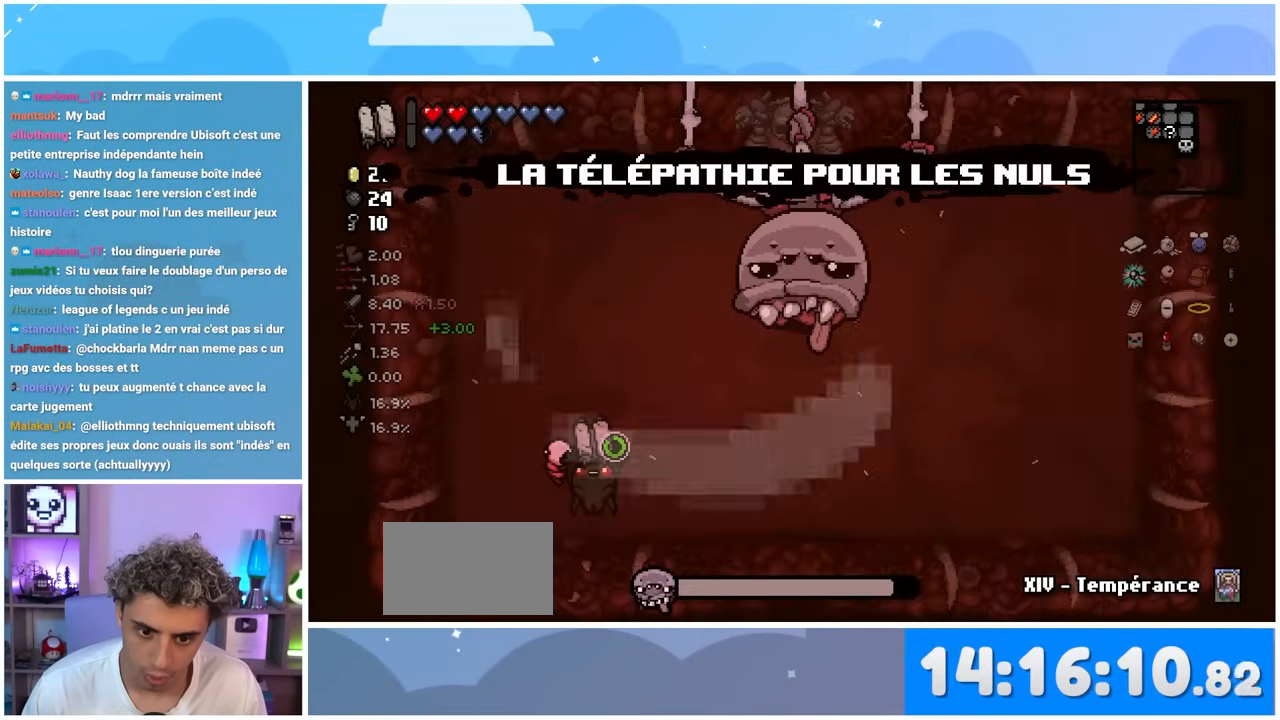
Gameplay with a controller (Xbox layout); each line is a JSON object with the inputs held at the frame after it. "events" lists button and stick changes between this image and that frame as [ms after this image, input, new state], when the widget could be followed in between. Not read: L3 R3.
{"buttons": [], "left_stick": "center", "right_stick": "right", "events": []}
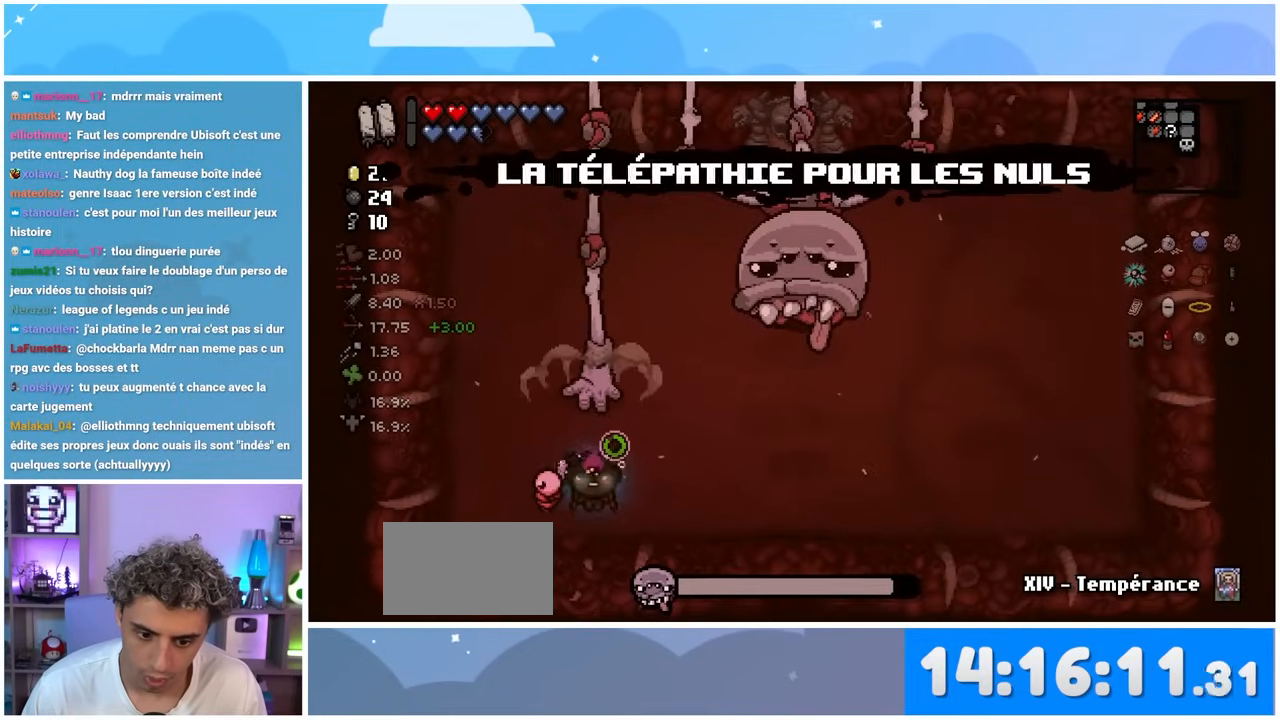
{"buttons": [], "left_stick": "center", "right_stick": "right", "events": [[83, "left_stick", "left"], [333, "left_stick", "center"]]}
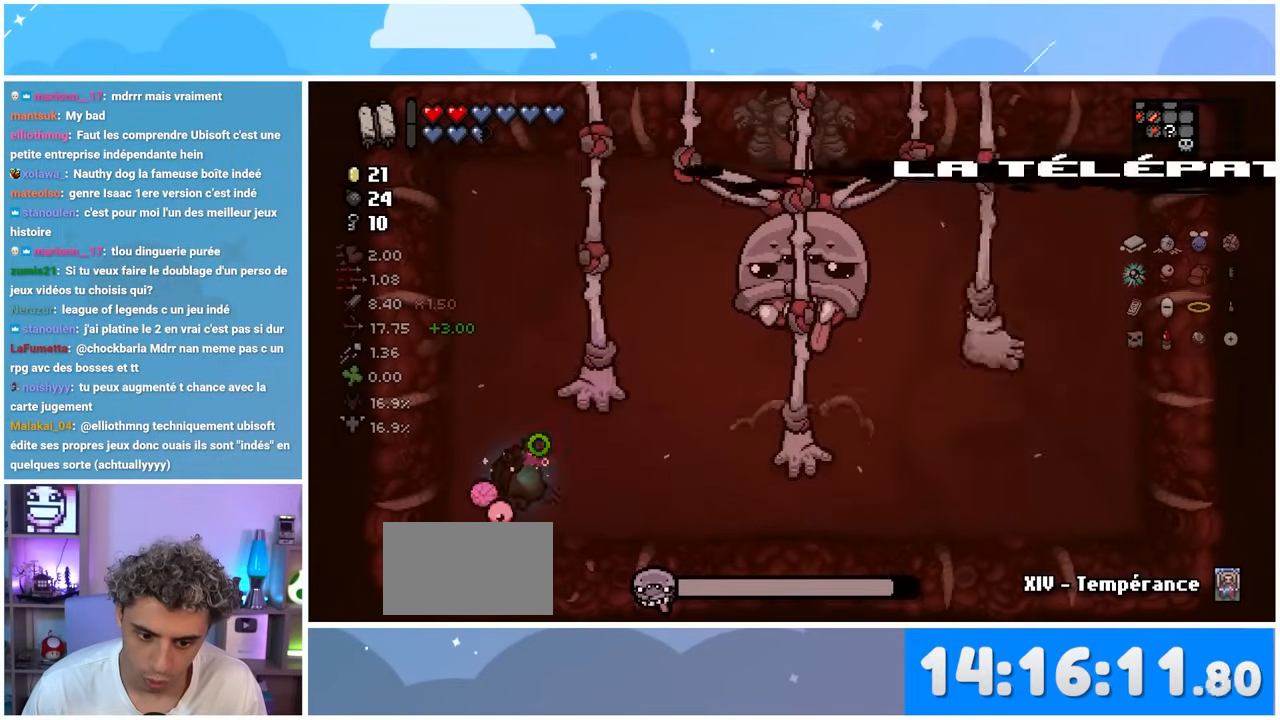
{"buttons": [], "left_stick": "down", "right_stick": "up-right", "events": [[50, "left_stick", "right"], [117, "right_stick", "up-right"], [500, "left_stick", "down"]]}
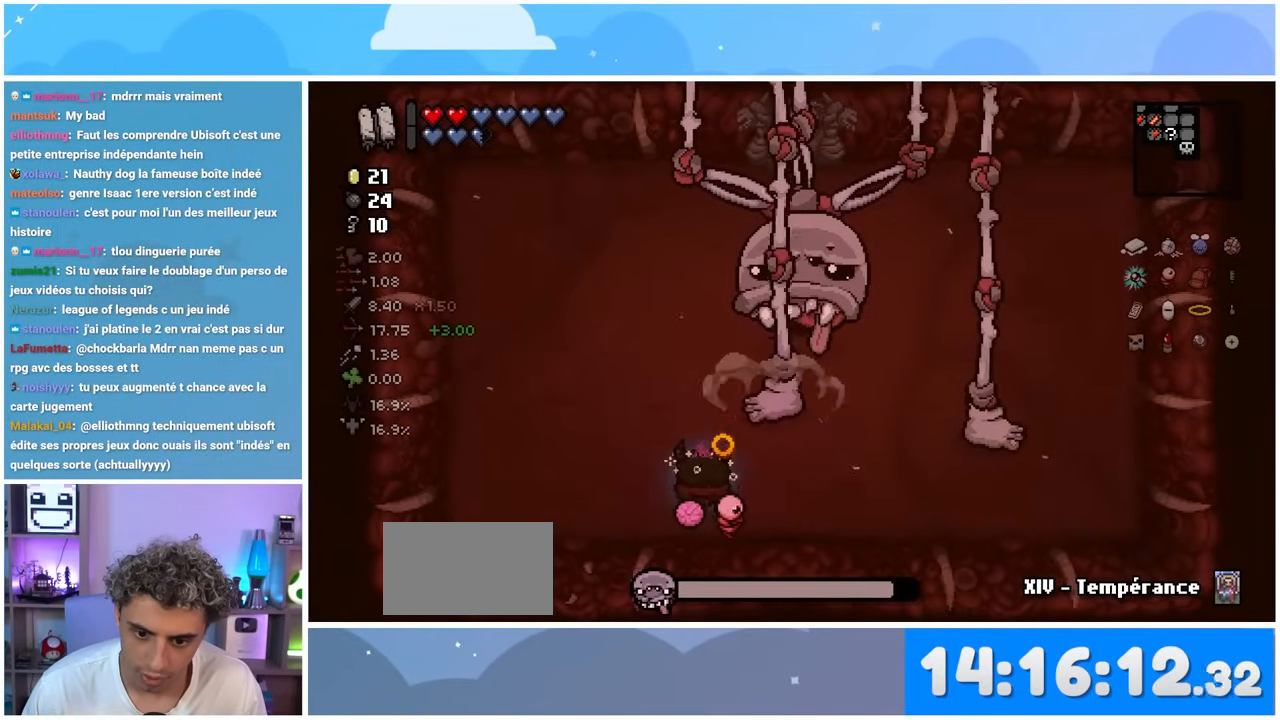
{"buttons": [], "left_stick": "up", "right_stick": "center", "events": [[17, "left_stick", "down-left"], [150, "left_stick", "down-right"], [217, "left_stick", "right"], [400, "left_stick", "center"], [417, "right_stick", "center"], [467, "left_stick", "up"]]}
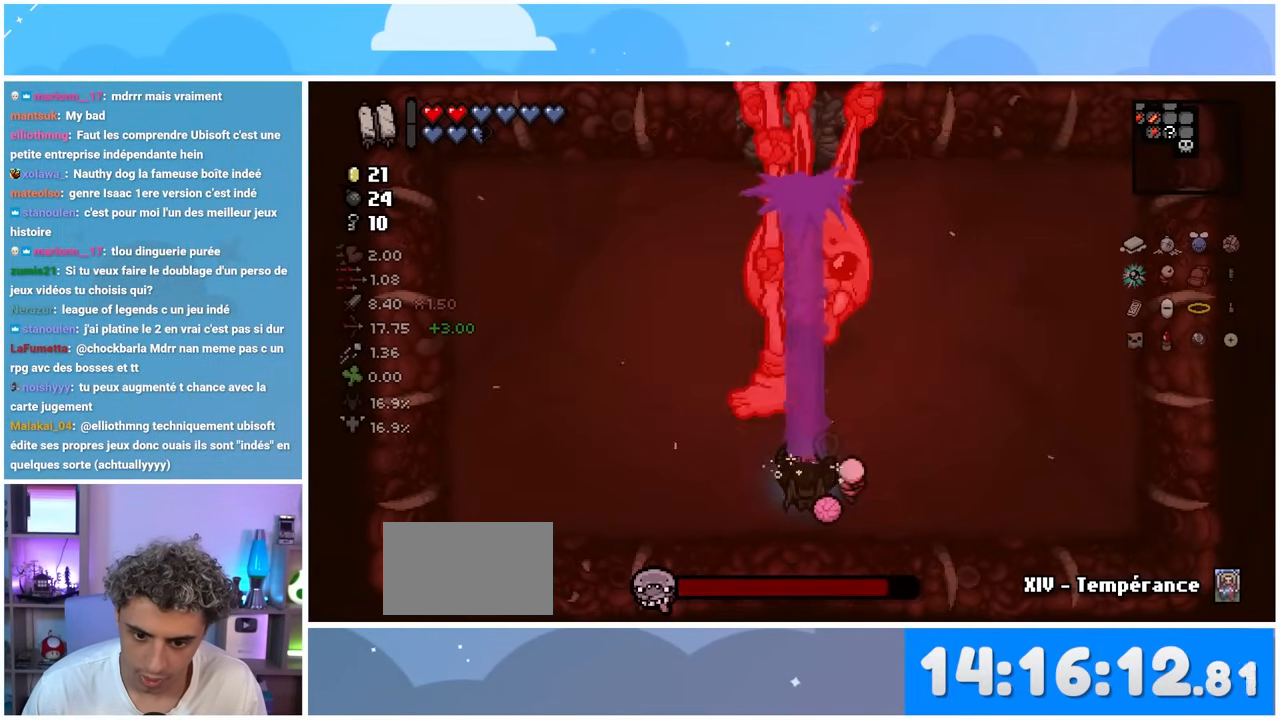
{"buttons": [], "left_stick": "down-right", "right_stick": "up-left", "events": [[133, "left_stick", "center"], [233, "left_stick", "down-right"], [450, "right_stick", "up-left"]]}
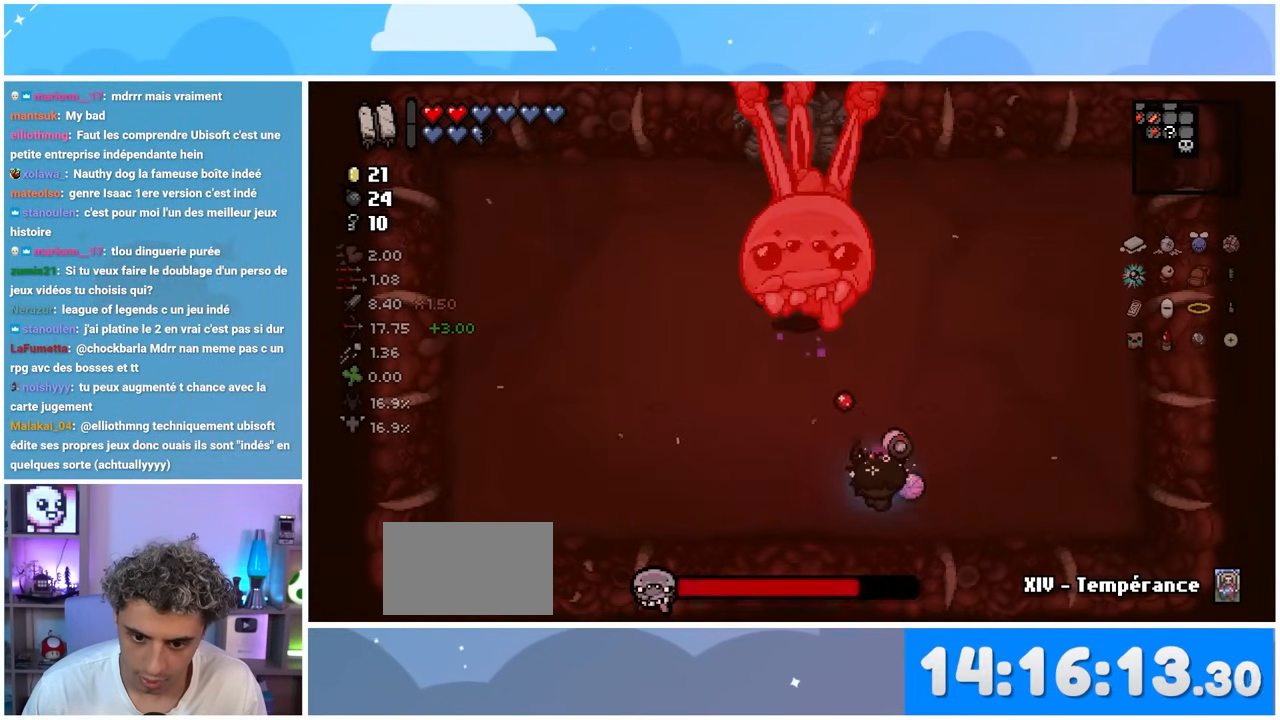
{"buttons": [], "left_stick": "up-right", "right_stick": "up-left", "events": [[17, "left_stick", "center"], [333, "left_stick", "right"], [467, "left_stick", "up-right"]]}
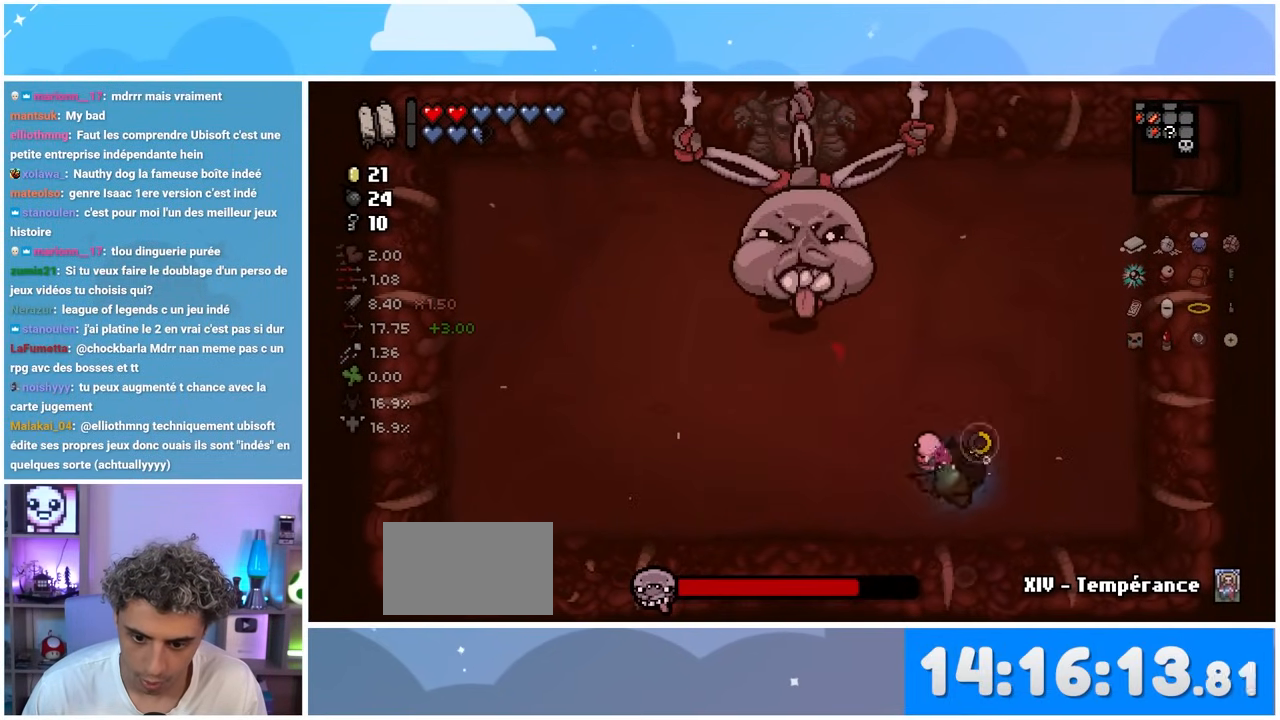
{"buttons": [], "left_stick": "center", "right_stick": "up-left", "events": [[283, "left_stick", "center"]]}